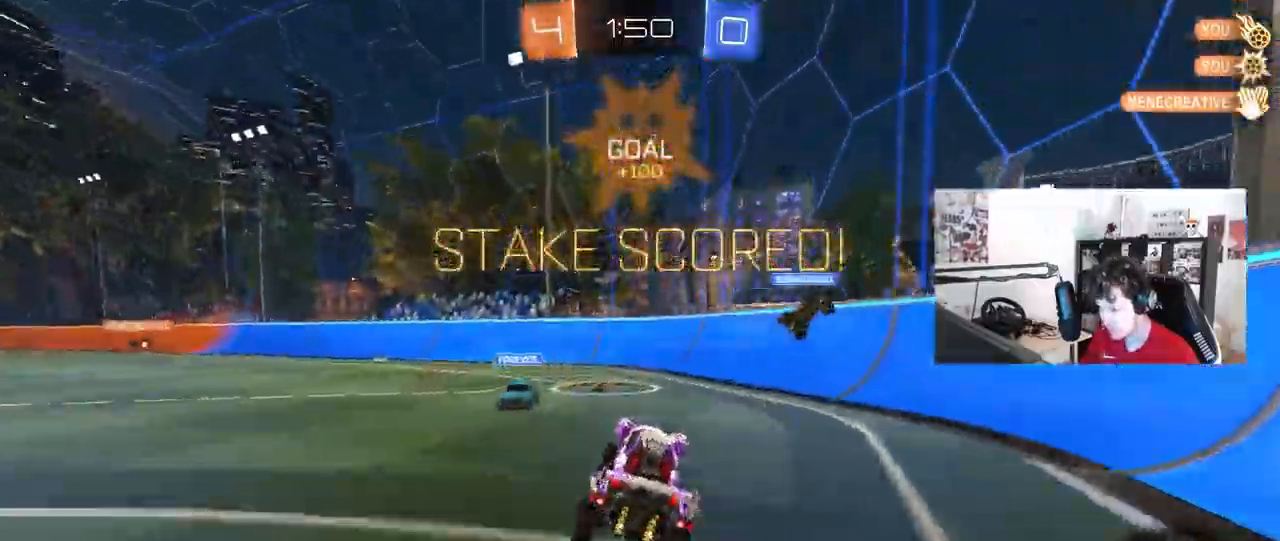
Gameplay with keyboard and mouse; each line is a JSON object with the keys and mouse buttons held at the frame after it. "events" lists presses ("down") and releases ("up") of "1", "2", "3", "4", "5", "a", "alt", "c", "caps_lock", "ctrl", "d", "e", "f", "g", "q", "r", "s", "shift", "space", "t", "tab", "v", "w", "x", "z", "mouse_left", "mouse_wheel" and "mouse_right" between this image and that frame as [ms after this image, input, new state], when the widget could be followed in between. "mouse_left", "mouse_wheel", "mouse_right" = the "left", "wheel", "right" buttons of the "mouse" list. No other keys are recorded. "wheel" means that the mouse wheel is clicked or scrolled. "mouse_move" is the direction in which the mouse moves at that frame (one of eight, or "still"), when it could be read.
{"keys": ["d", "s"], "mouse": [], "mouse_move": "still", "events": [[17, "w", "up"], [67, "a", "down"], [67, "w", "down"], [350, "a", "up"], [350, "mouse_right", "down"], [350, "w", "up"], [400, "mouse_left", "down"], [433, "mouse_left", "up"], [433, "mouse_right", "up"], [433, "s", "down"], [483, "d", "down"]]}
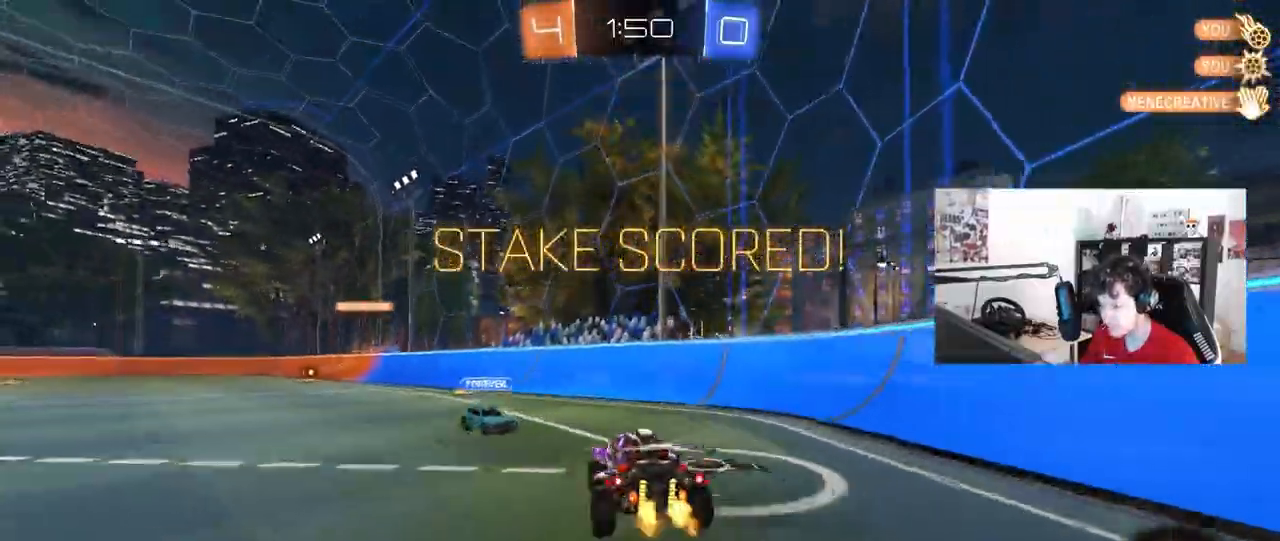
{"keys": [], "mouse": [], "mouse_move": "still", "events": [[33, "a", "down"], [33, "d", "up"], [83, "shift", "down"], [133, "s", "up"], [183, "shift", "up"], [217, "a", "up"], [417, "d", "down"], [417, "shift", "down"], [450, "shift", "up"], [500, "d", "up"]]}
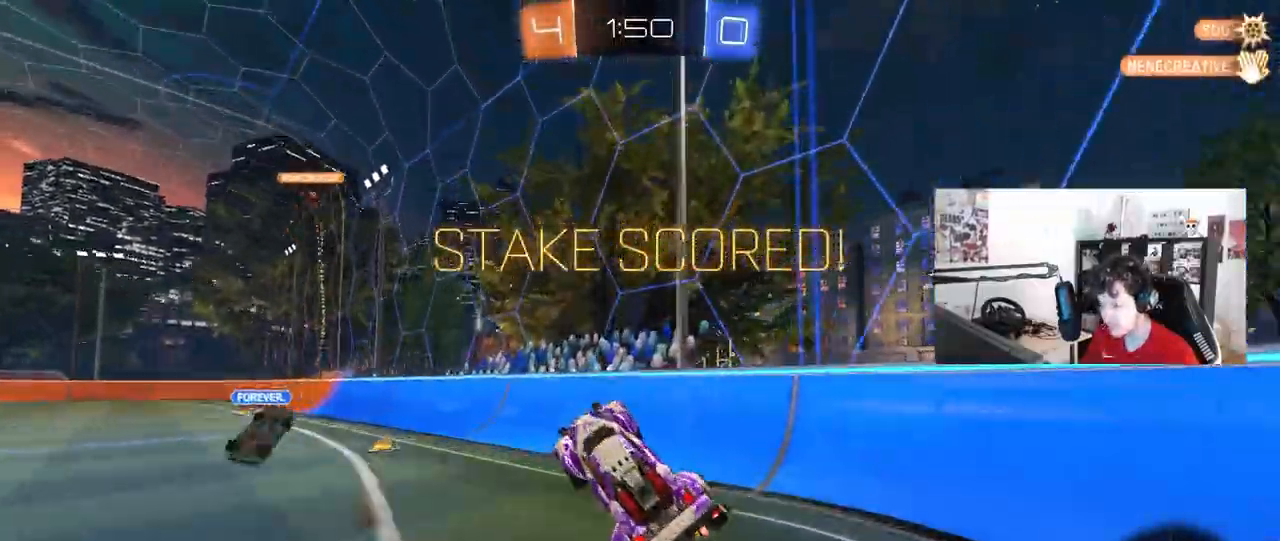
{"keys": ["w"], "mouse": [], "mouse_move": "still", "events": [[383, "w", "down"]]}
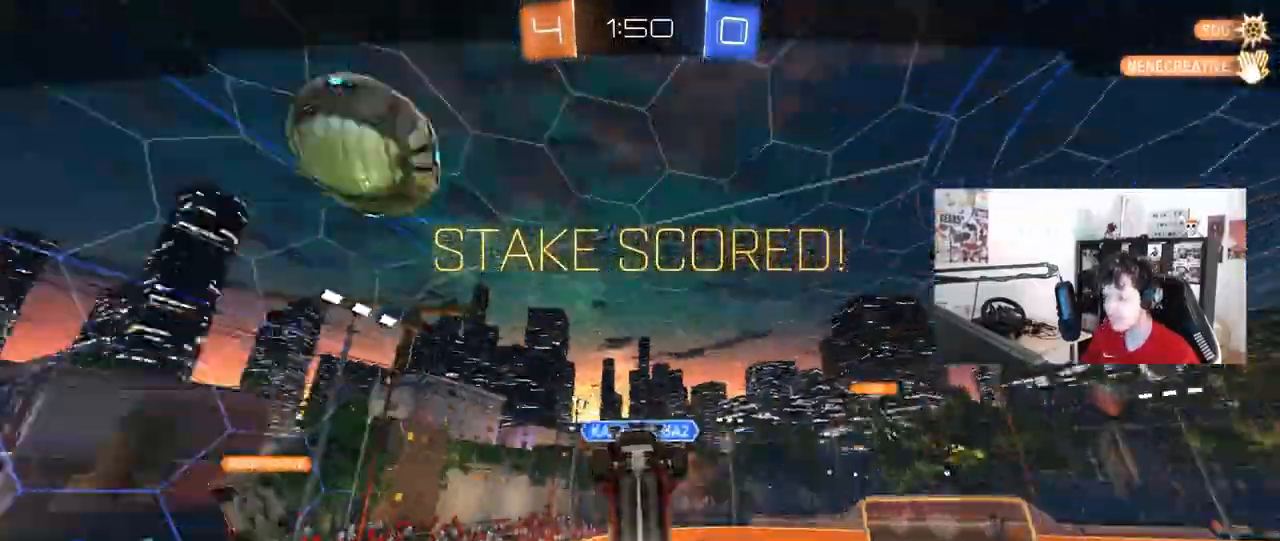
{"keys": [], "mouse": [], "mouse_move": "still", "events": [[17, "mouse_right", "down"], [167, "mouse_right", "up"], [250, "w", "up"]]}
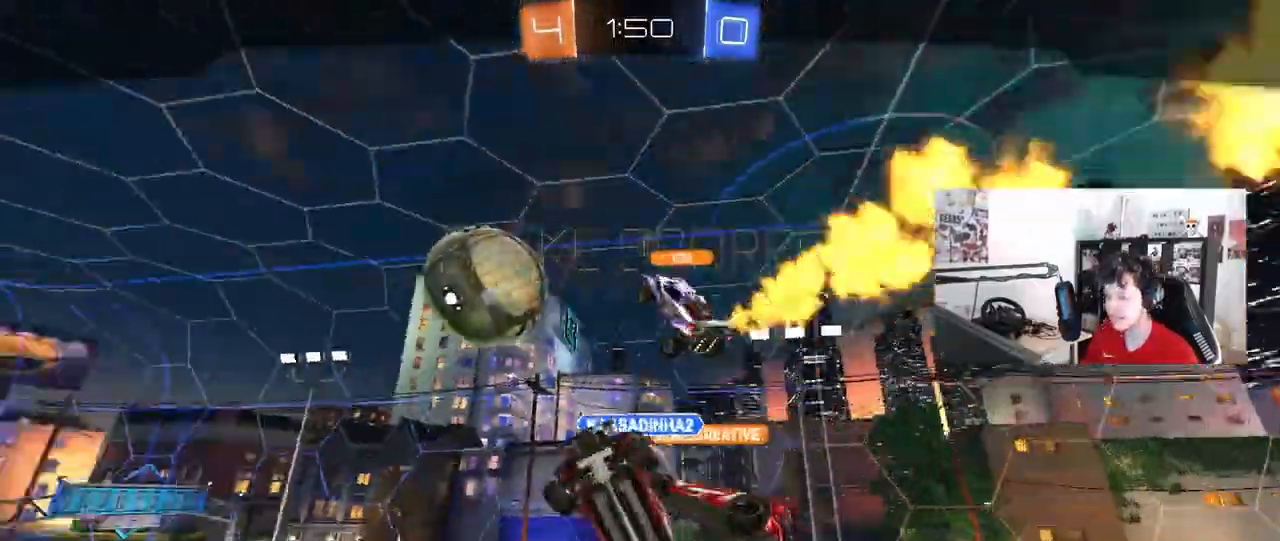
{"keys": [], "mouse": [], "mouse_move": "still", "events": []}
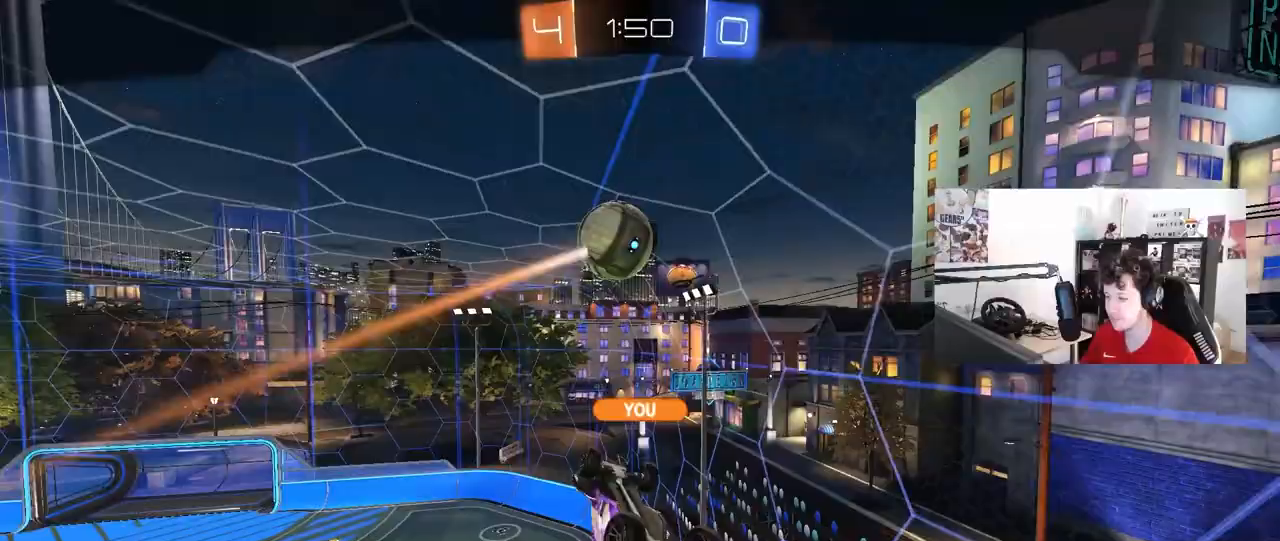
{"keys": [], "mouse": [], "mouse_move": "still", "events": []}
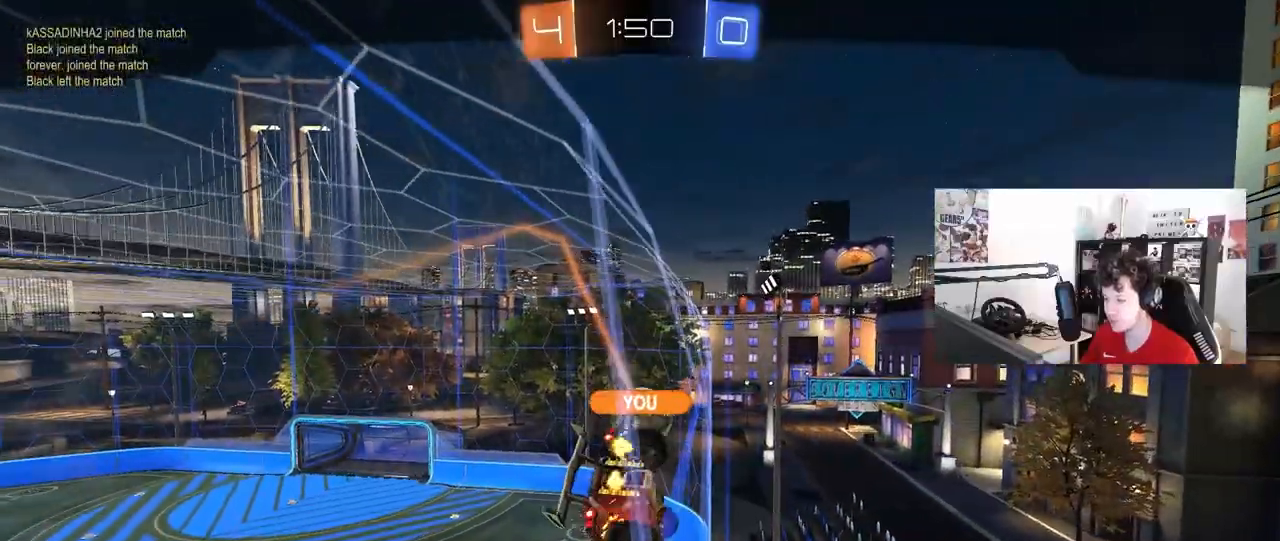
{"keys": [], "mouse": [], "mouse_move": "still", "events": []}
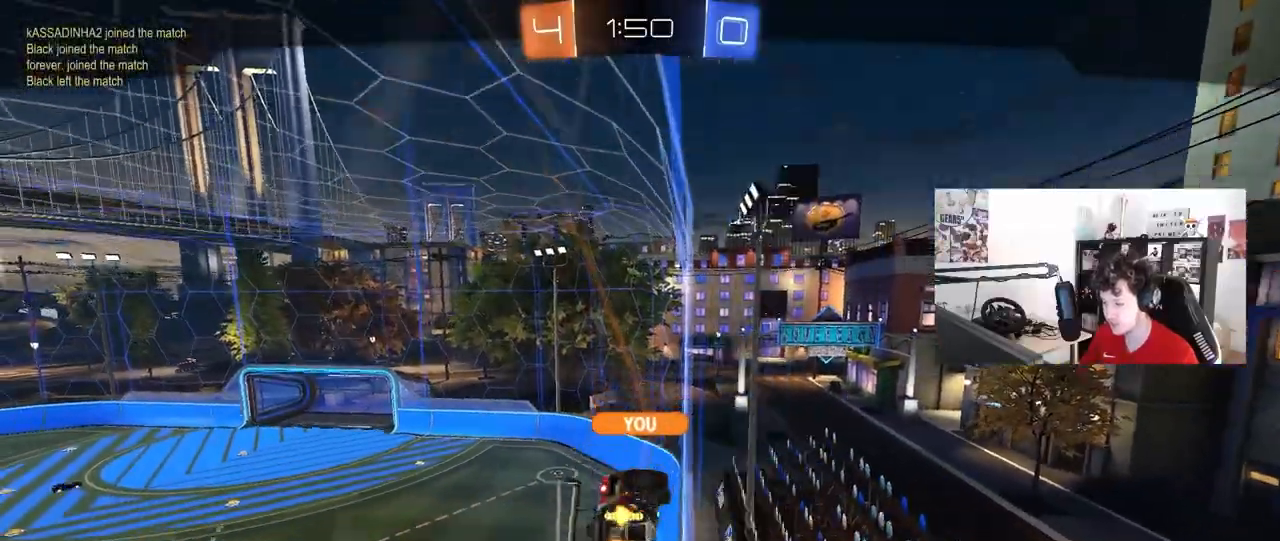
{"keys": [], "mouse": [], "mouse_move": "still", "events": []}
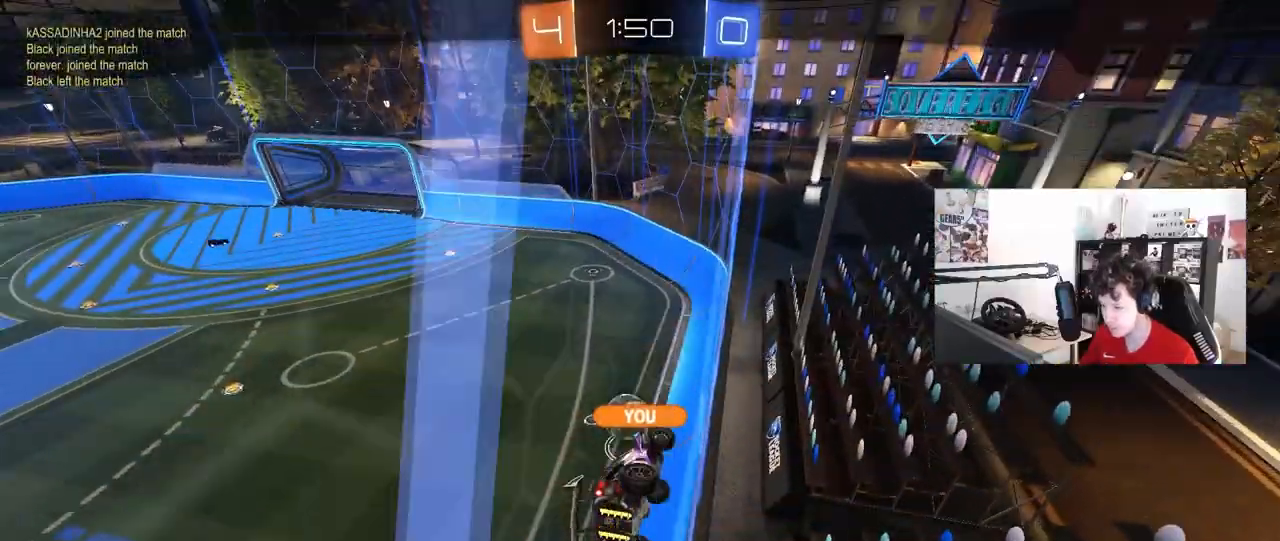
{"keys": [], "mouse": [], "mouse_move": "still", "events": []}
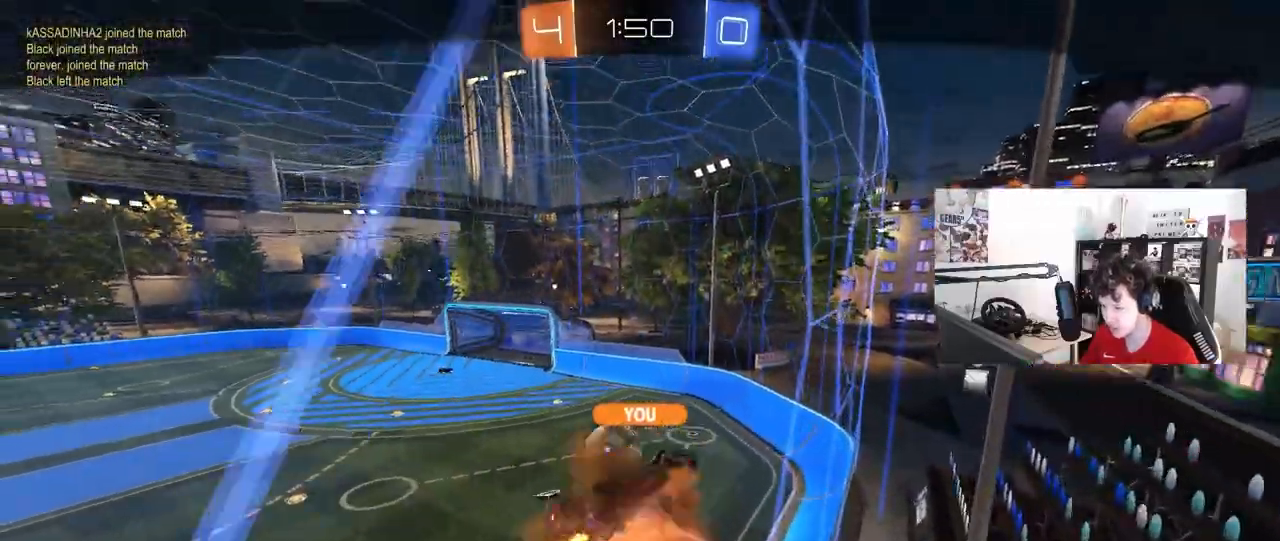
{"keys": [], "mouse": [], "mouse_move": "still", "events": []}
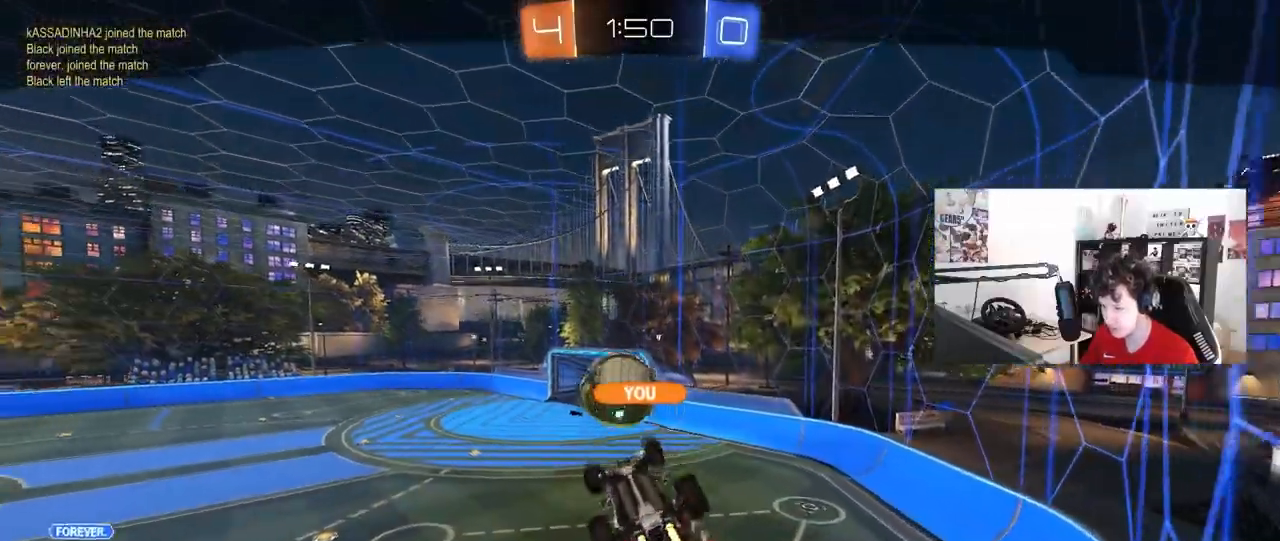
{"keys": [], "mouse": [], "mouse_move": "still", "events": []}
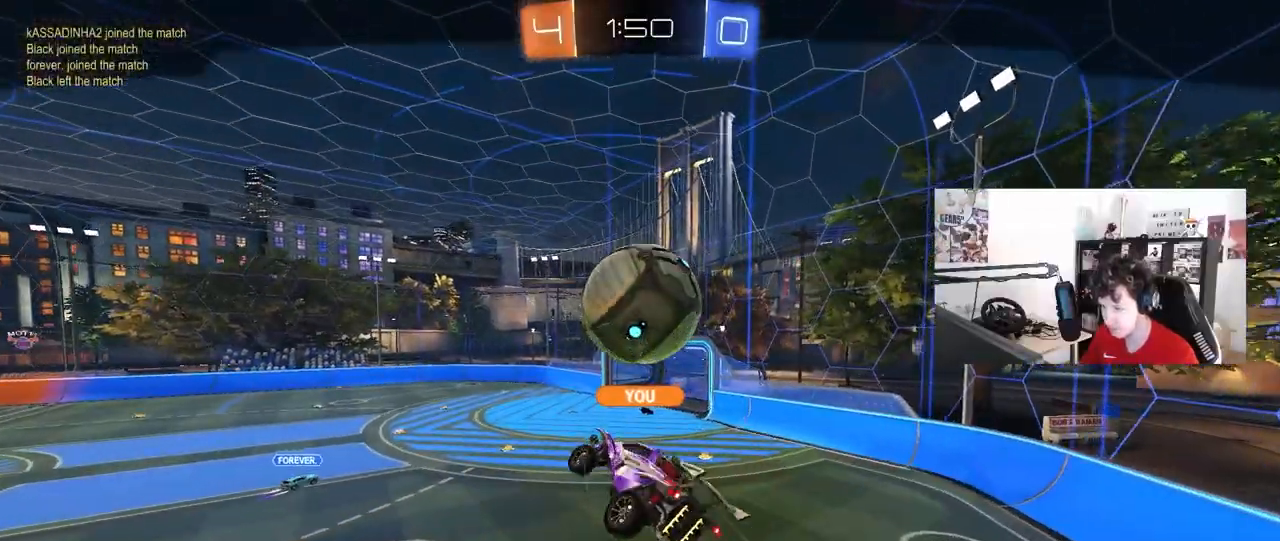
{"keys": [], "mouse": [], "mouse_move": "still", "events": []}
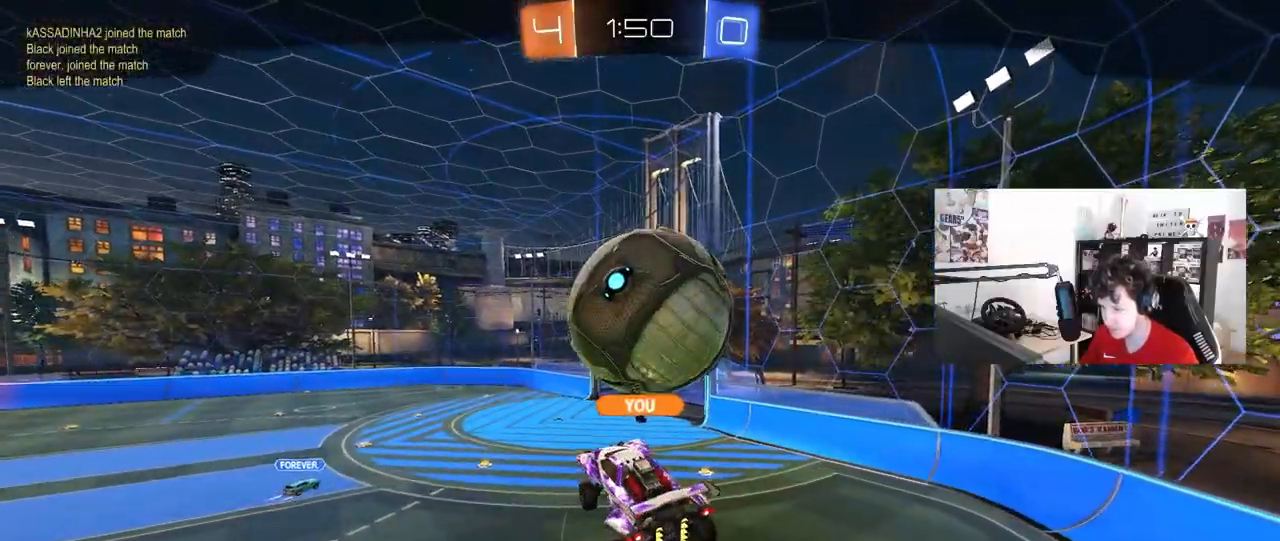
{"keys": [], "mouse": [], "mouse_move": "still", "events": []}
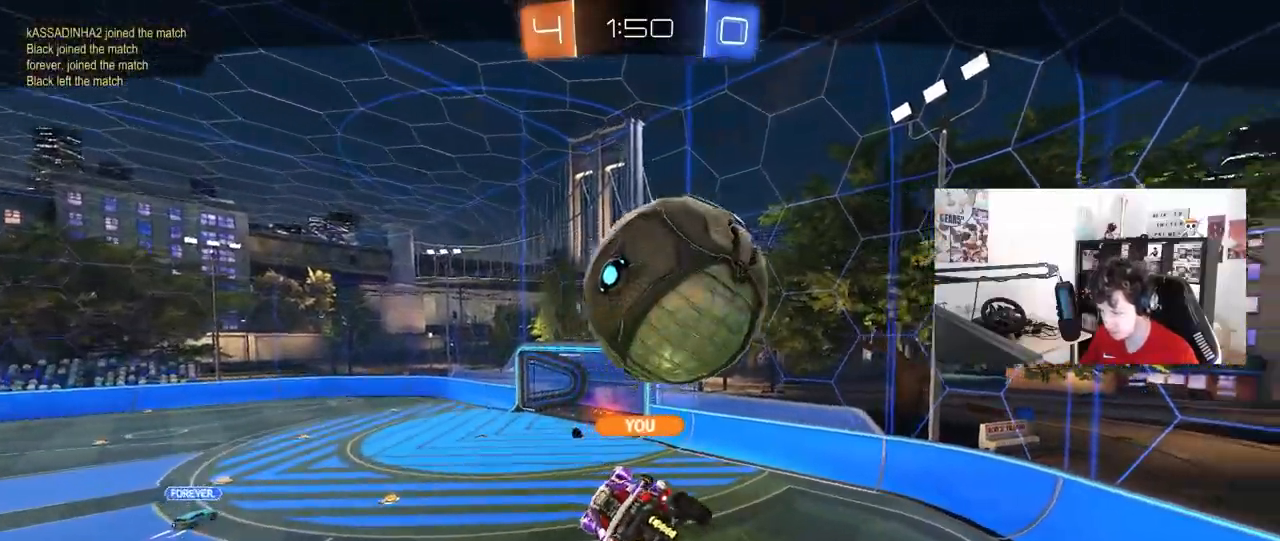
{"keys": [], "mouse": [], "mouse_move": "still", "events": []}
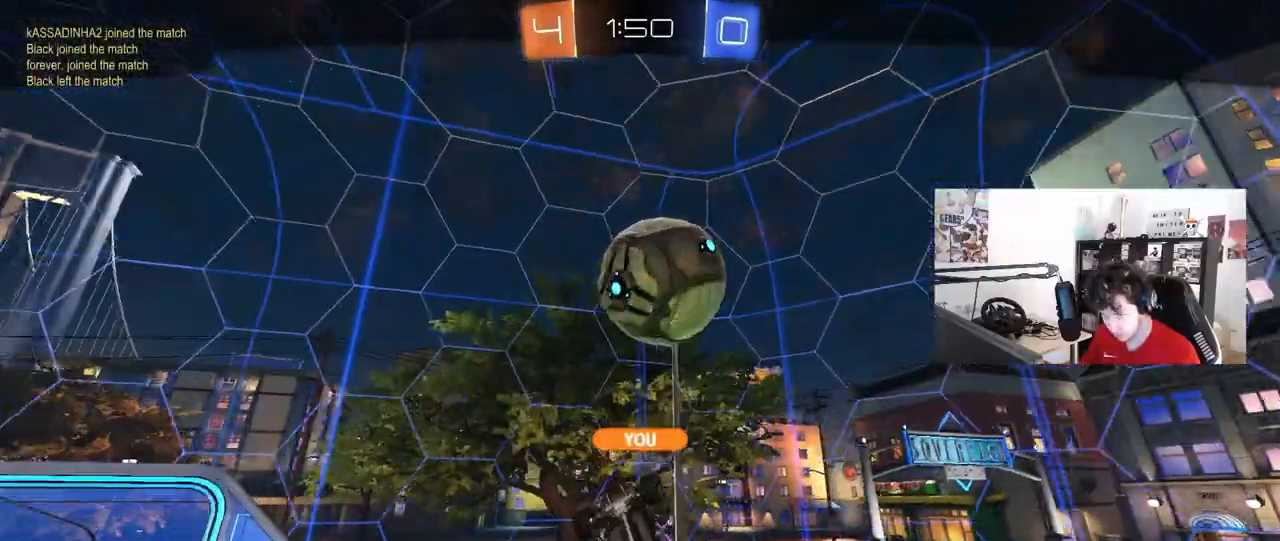
{"keys": [], "mouse": [], "mouse_move": "left", "events": []}
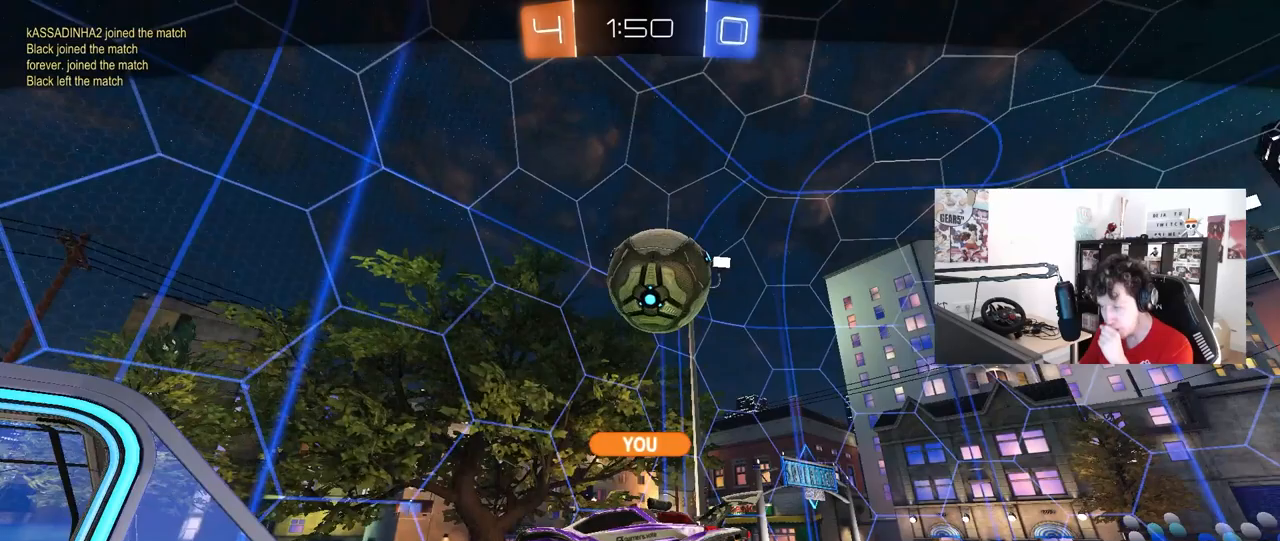
{"keys": [], "mouse": [], "mouse_move": "still", "events": []}
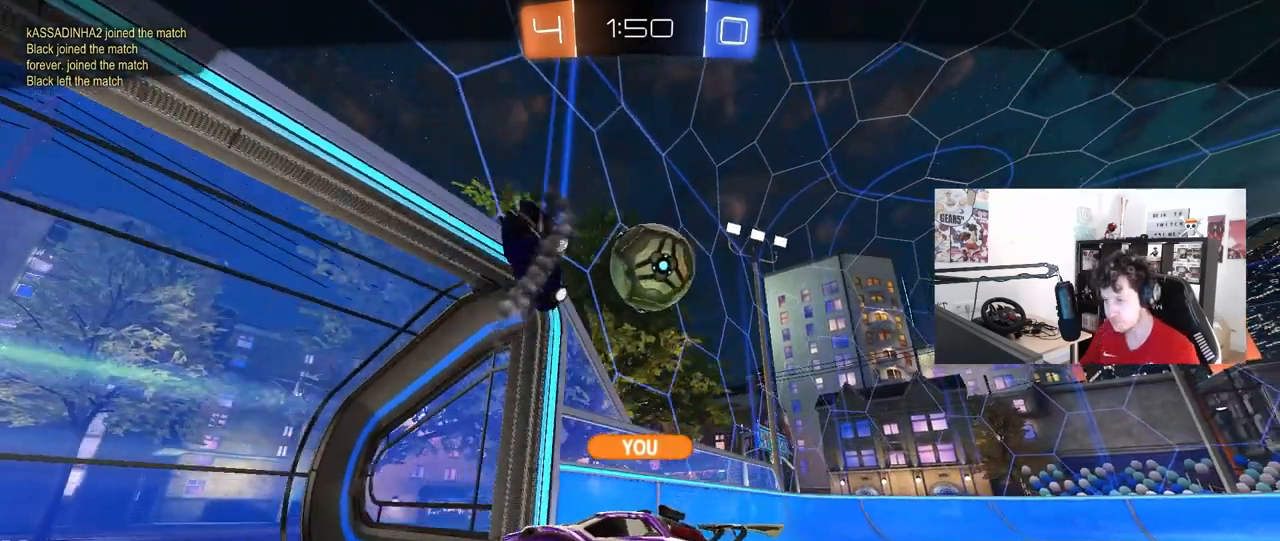
{"keys": [], "mouse": [], "mouse_move": "still", "events": []}
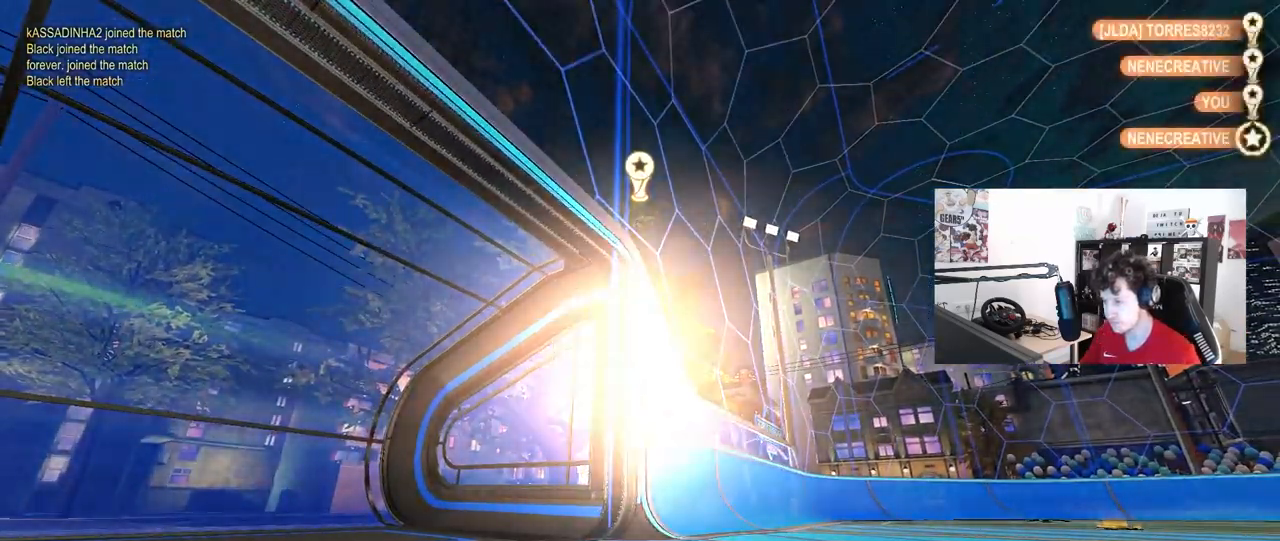
{"keys": [], "mouse": [], "mouse_move": "still", "events": [[150, "mouse_right", "down"], [233, "mouse_right", "up"], [283, "mouse_right", "down"], [467, "mouse_right", "up"]]}
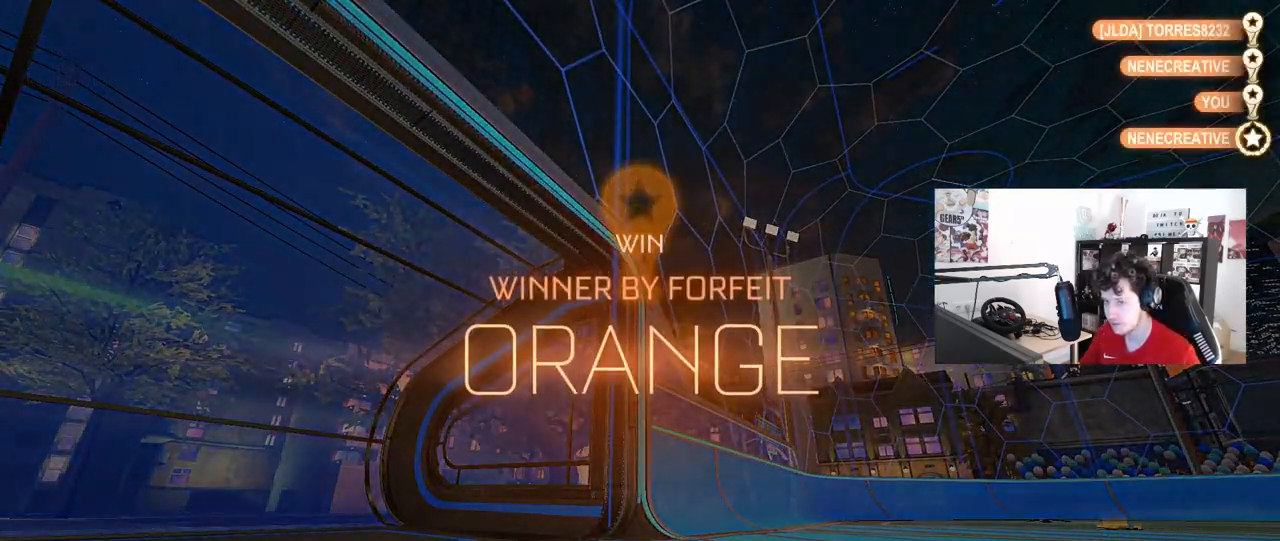
{"keys": [], "mouse": ["right"], "mouse_move": "up-left", "events": [[200, "mouse_right", "down"], [400, "mouse_right", "up"], [483, "mouse_right", "down"]]}
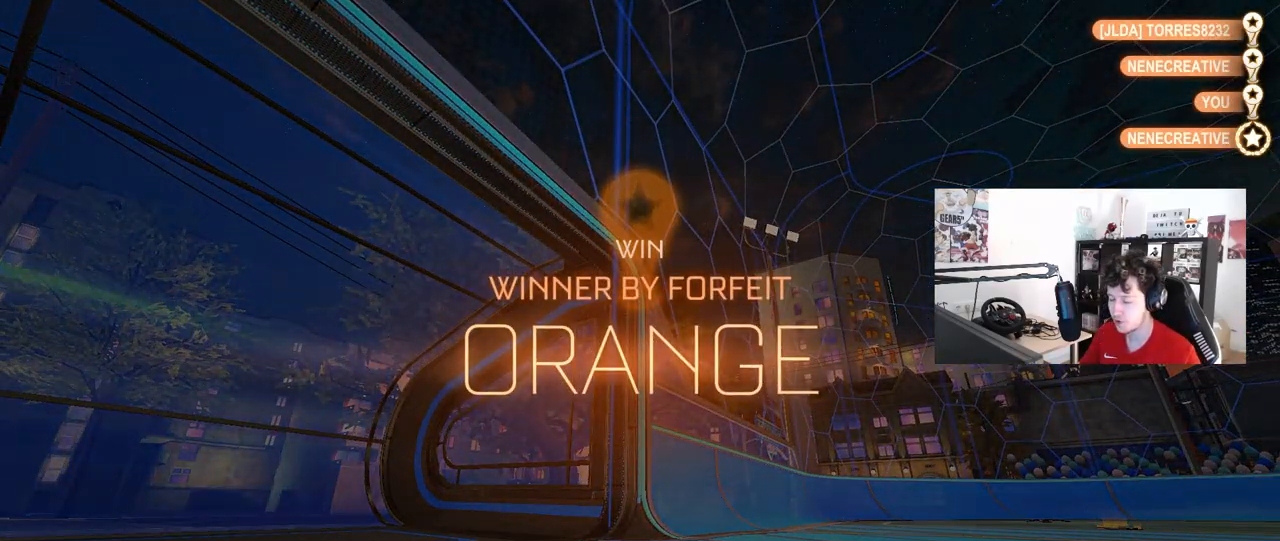
{"keys": [], "mouse": [], "mouse_move": "still", "events": [[183, "mouse_right", "up"], [267, "mouse_right", "down"], [450, "mouse_right", "up"]]}
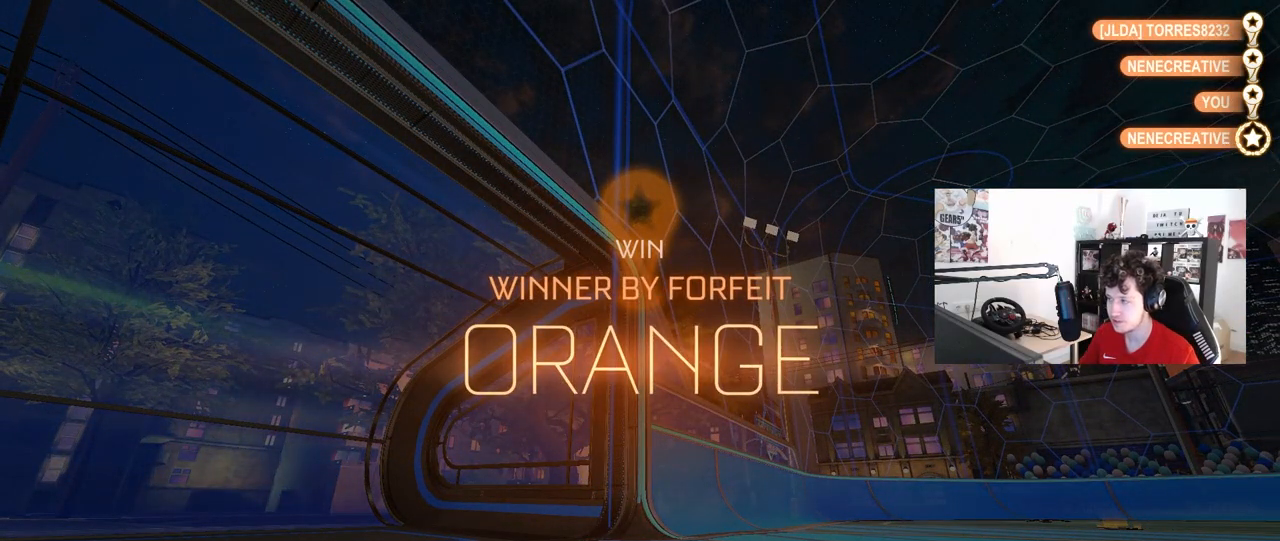
{"keys": [], "mouse": [], "mouse_move": "still", "events": []}
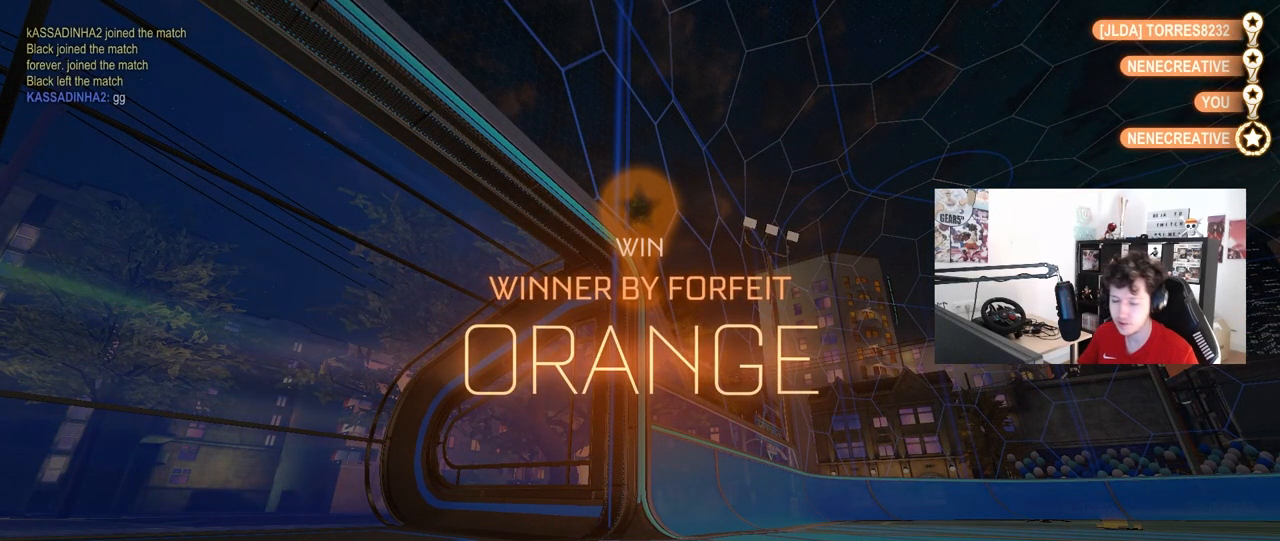
{"keys": [], "mouse": [], "mouse_move": "still", "events": []}
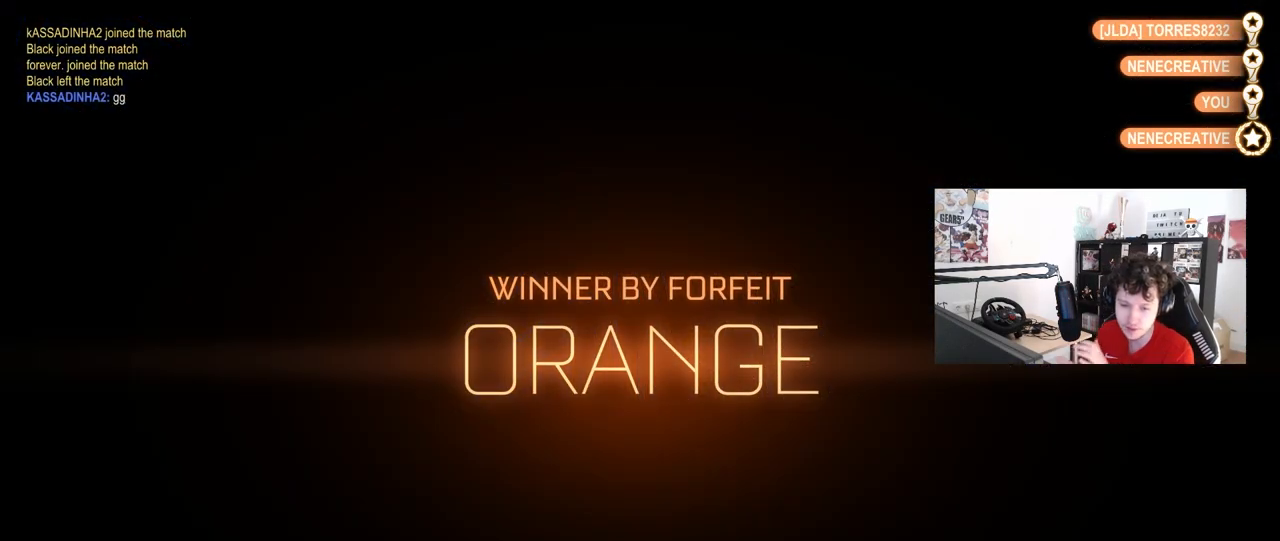
{"keys": [], "mouse": [], "mouse_move": "still", "events": []}
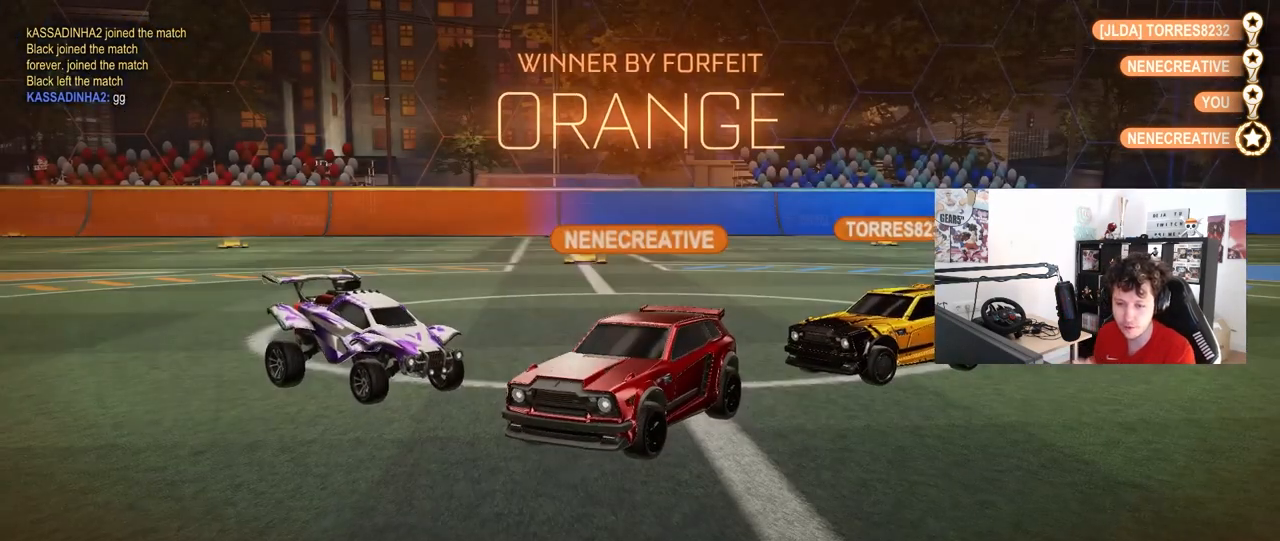
{"keys": [], "mouse": [], "mouse_move": "still", "events": []}
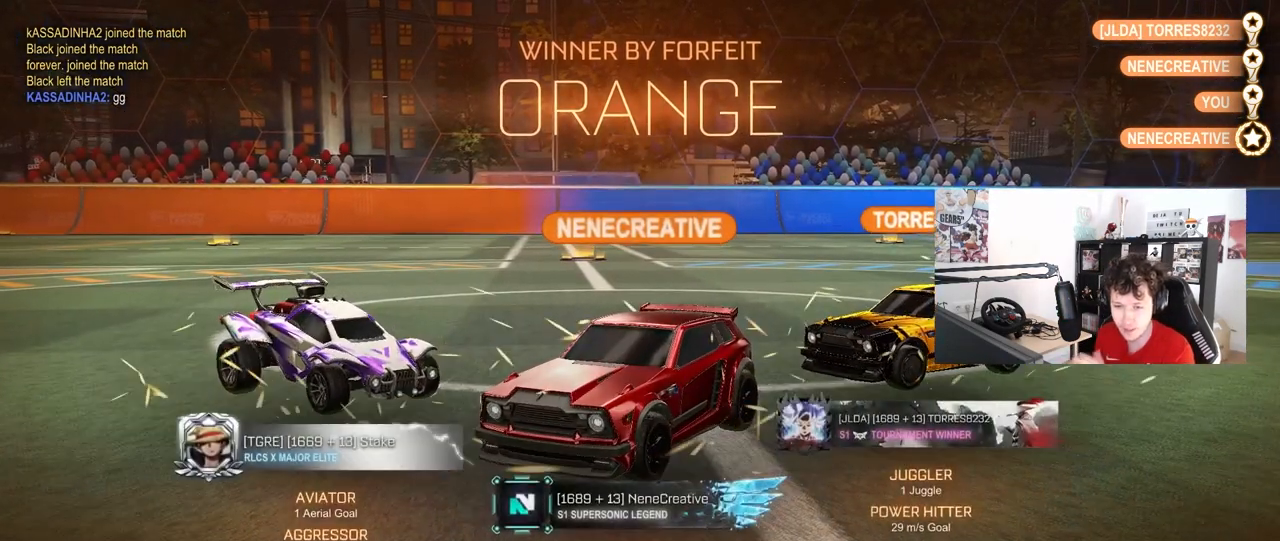
{"keys": [], "mouse": [], "mouse_move": "still", "events": []}
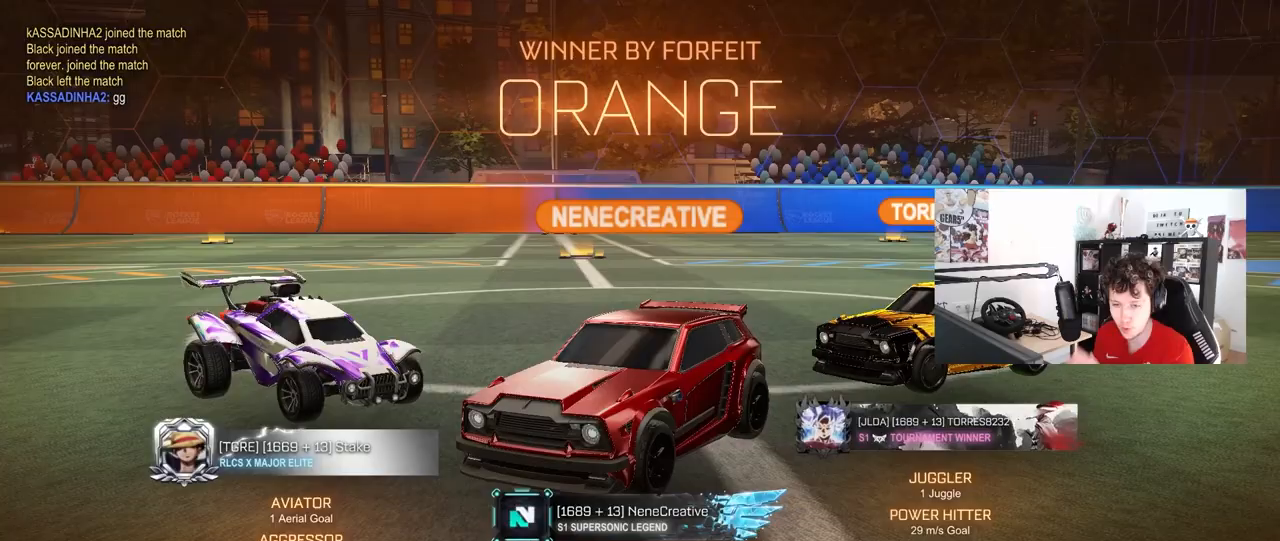
{"keys": [], "mouse": [], "mouse_move": "still", "events": []}